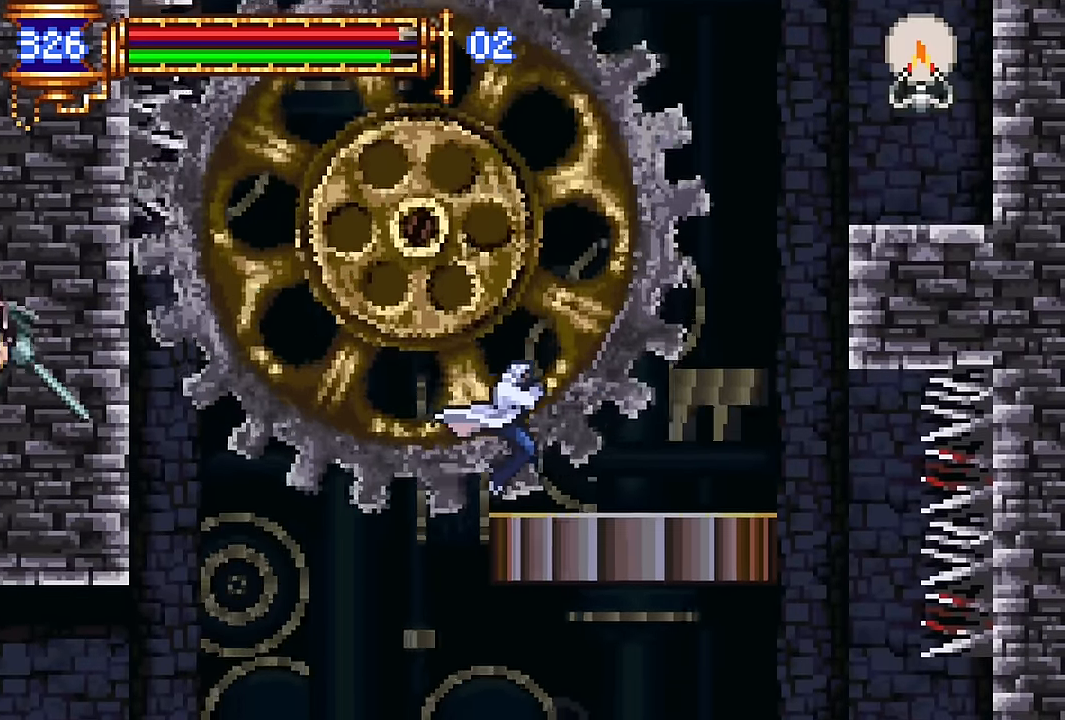
Gameplay with a controller (PlayStation layout); each line is a JSON object with the inputs held at the frame after it (dt_ms = milliseconds from this image to that frame). "events" lists button and stick changes between this image and that frame as [ms after this image, input, new state], when the widget could be followed in between. Not read: L1 L3 R1 R3 left_stick right_stick.
{"dt_ms": 1000, "buttons": ["CROSS", "DPAD_UP"]}
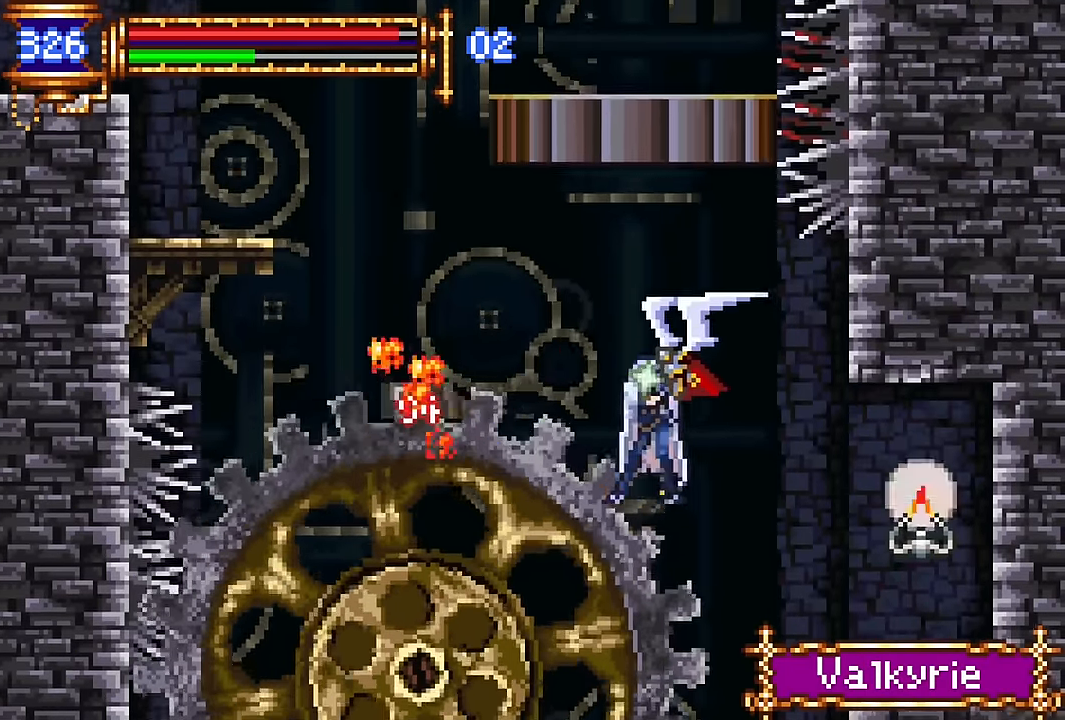
{"dt_ms": 500, "buttons": ["DPAD_LEFT"], "events": [[50, "CROSS", "up"], [50, "DPAD_RIGHT", "down"], [150, "DPAD_LEFT", "down"], [150, "DPAD_RIGHT", "up"], [250, "DPAD_UP", "up"]]}
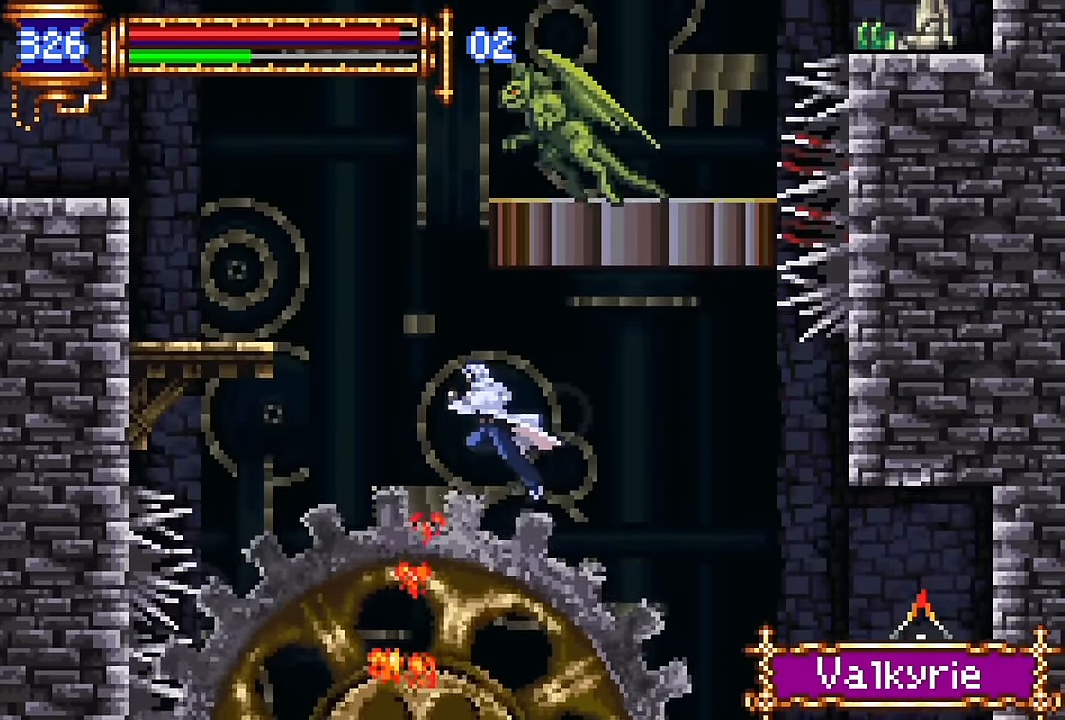
{"dt_ms": 500, "buttons": ["CROSS", "DPAD_LEFT"], "events": [[33, "DPAD_LEFT", "up"], [100, "DPAD_RIGHT", "down"], [217, "DPAD_RIGHT", "up"], [250, "CROSS", "down"], [300, "DPAD_LEFT", "down"]]}
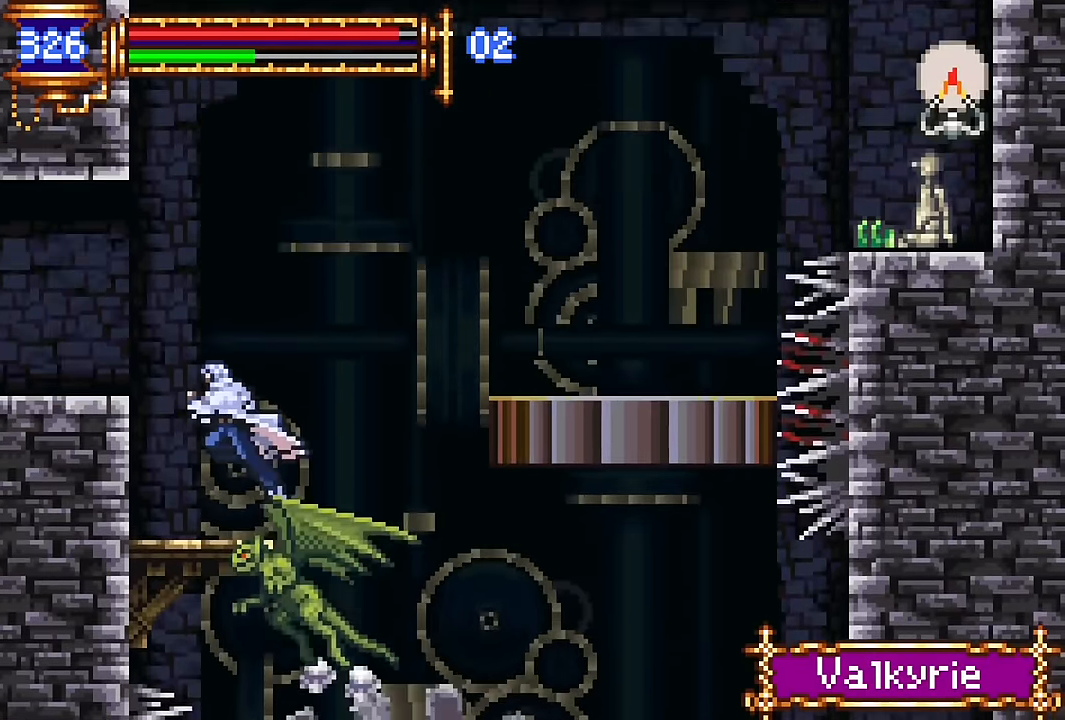
{"dt_ms": 500, "buttons": ["DPAD_LEFT"], "events": [[17, "CROSS", "up"], [67, "CROSS", "down"], [267, "CROSS", "up"]]}
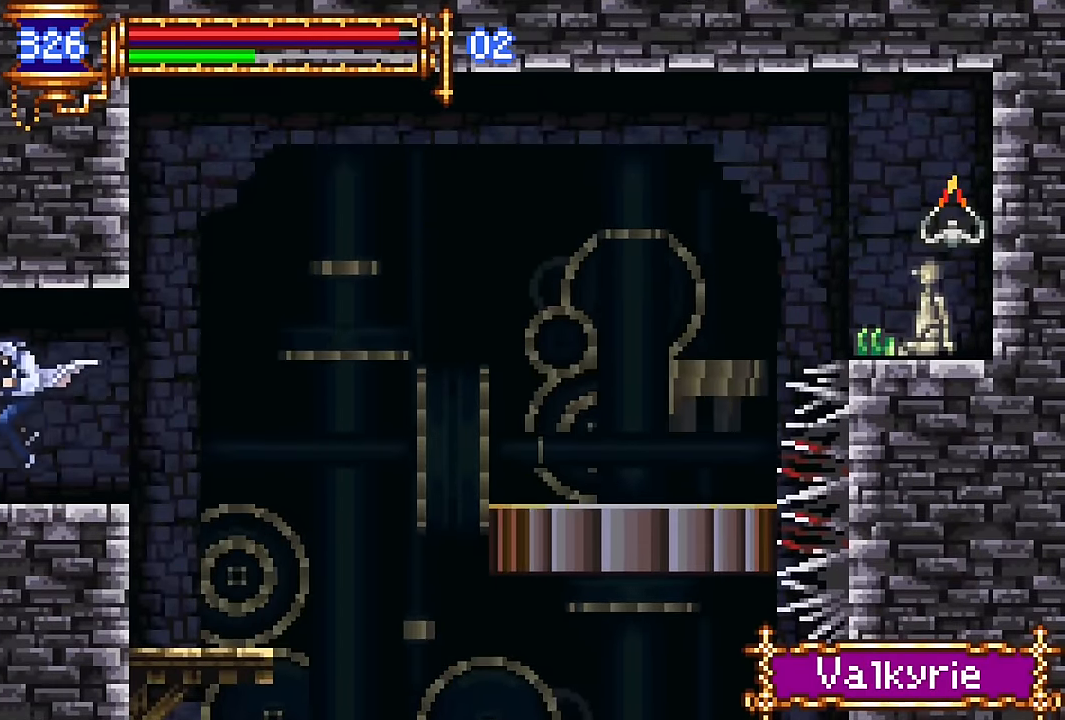
{"dt_ms": 500, "buttons": ["DPAD_LEFT"], "events": [[250, "DPAD_LEFT", "up"], [267, "DPAD_LEFT", "down"]]}
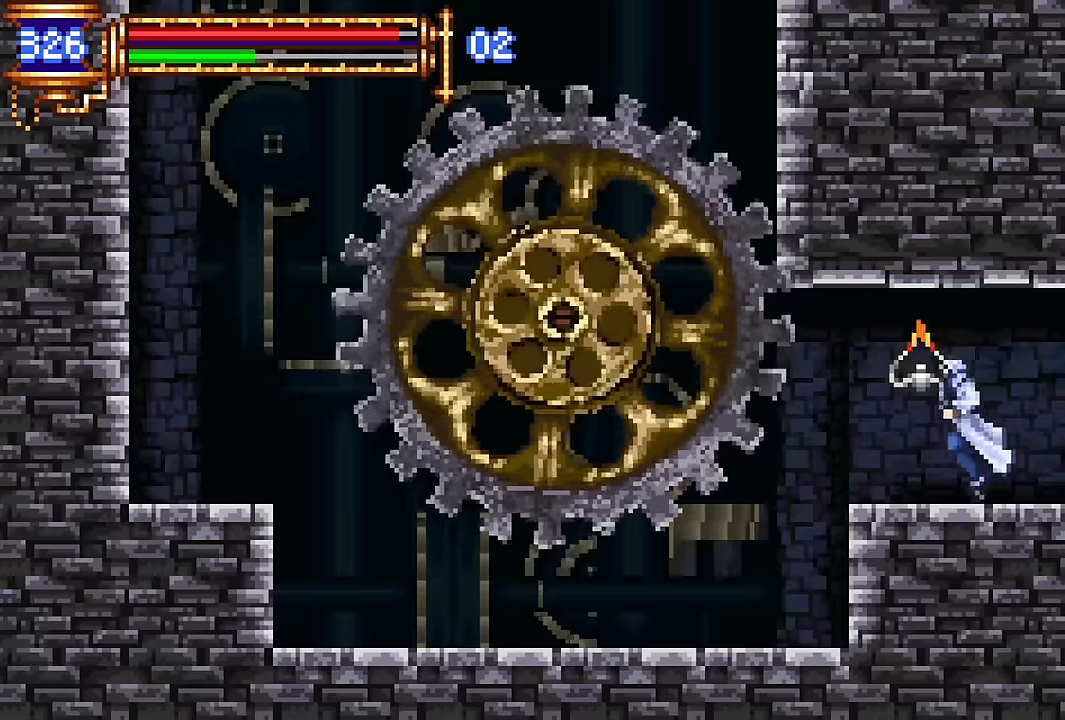
{"dt_ms": 500, "buttons": ["DPAD_LEFT"], "events": [[117, "DPAD_LEFT", "up"], [133, "DPAD_RIGHT", "down"], [267, "DPAD_RIGHT", "up"], [350, "CROSS", "down"], [350, "DPAD_LEFT", "down"], [400, "CROSS", "up"]]}
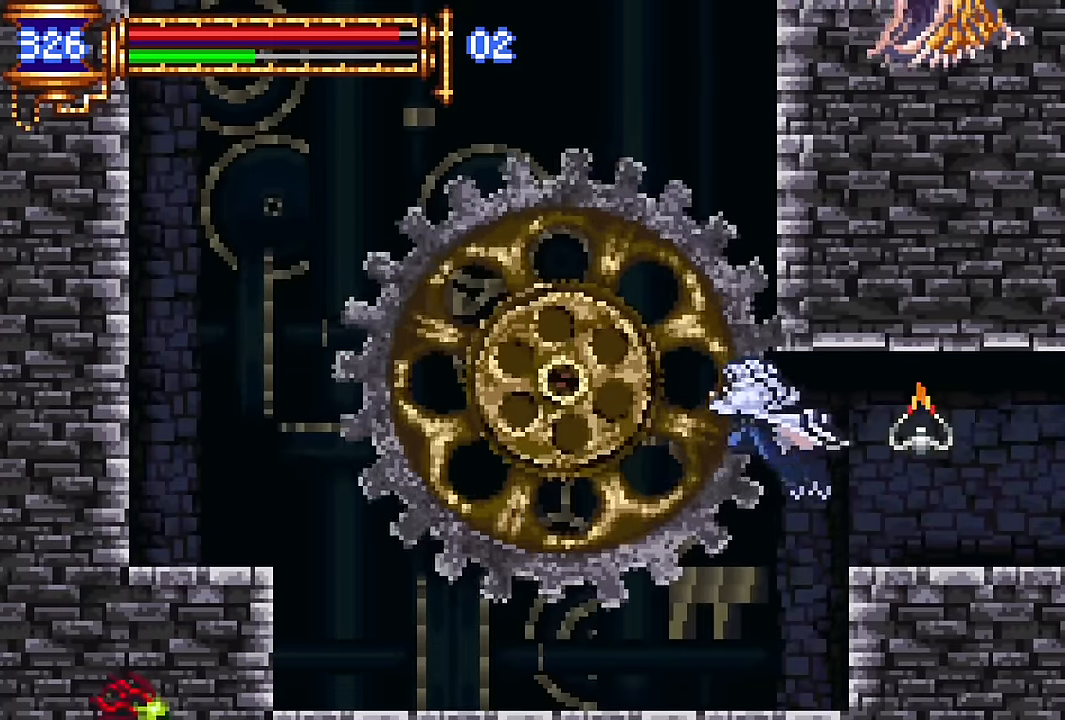
{"dt_ms": 500, "buttons": ["CROSS"], "events": [[367, "DPAD_LEFT", "up"], [483, "CROSS", "down"]]}
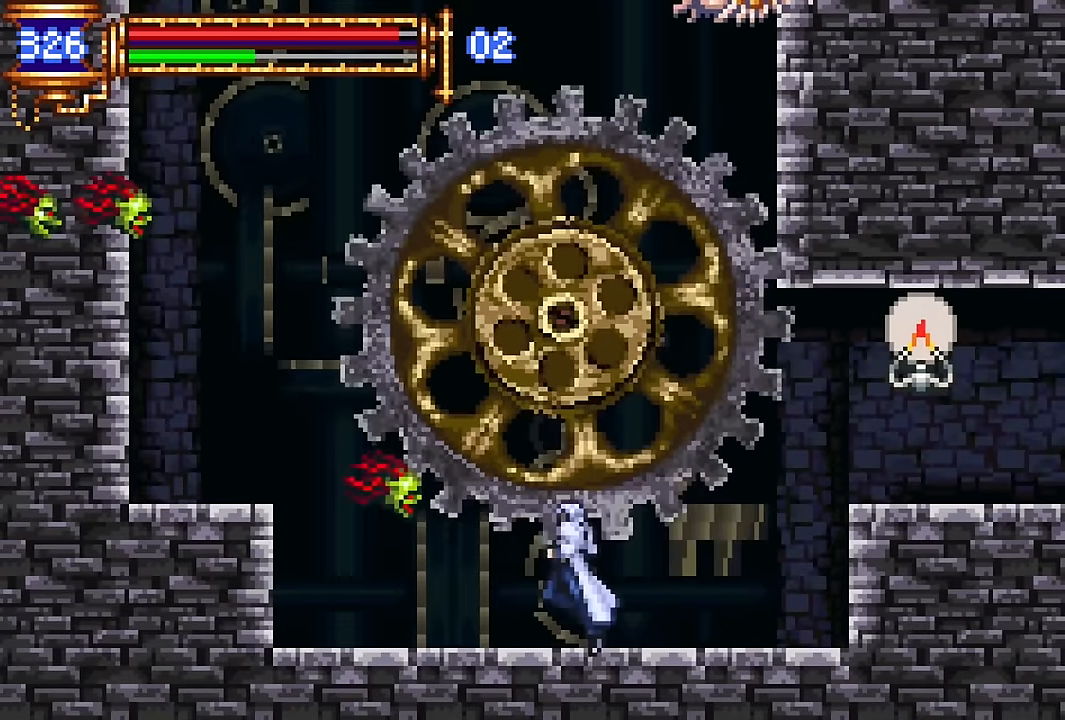
{"dt_ms": 500, "buttons": ["DPAD_LEFT"], "events": [[183, "CROSS", "up"], [200, "DPAD_LEFT", "down"], [333, "DPAD_LEFT", "up"], [450, "DPAD_LEFT", "down"]]}
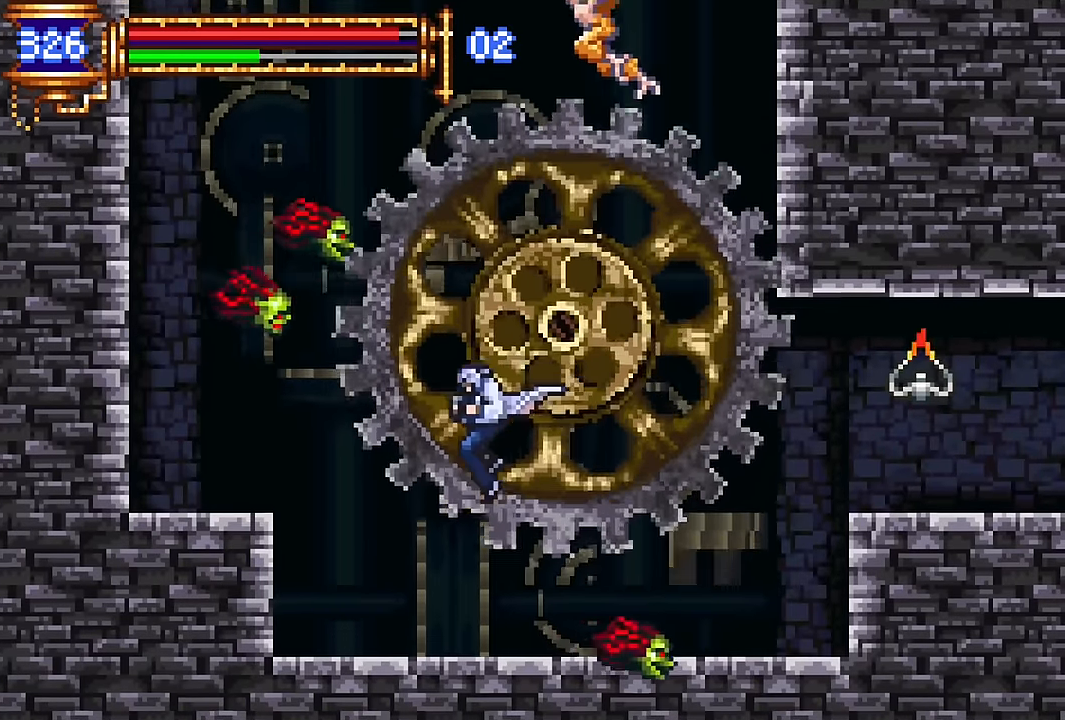
{"dt_ms": 500, "buttons": ["DPAD_LEFT"], "events": [[350, "CROSS", "down"], [500, "CROSS", "up"]]}
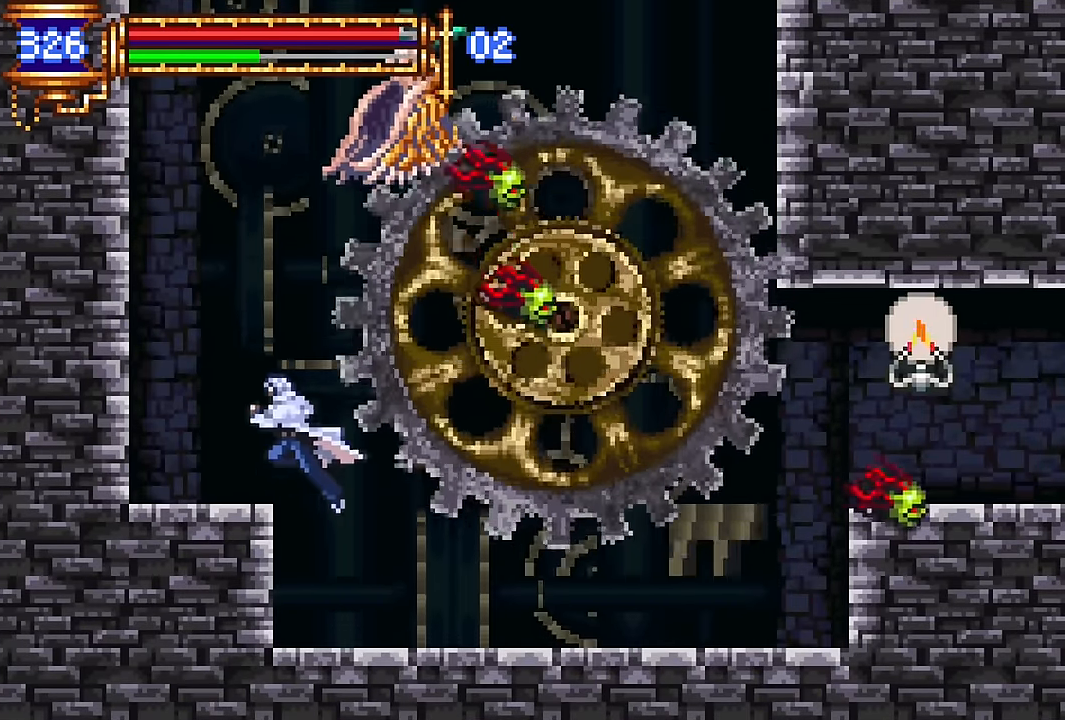
{"dt_ms": 500, "buttons": [], "events": [[217, "DPAD_LEFT", "up"]]}
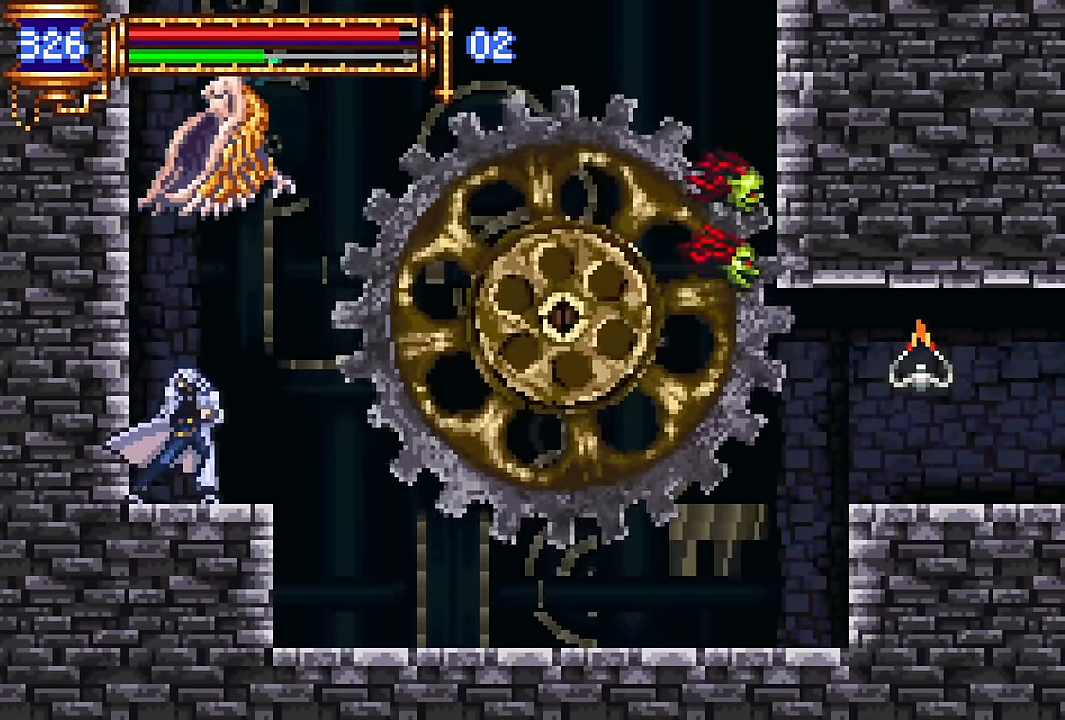
{"dt_ms": 500, "buttons": ["CROSS"], "events": [[267, "CROSS", "down"]]}
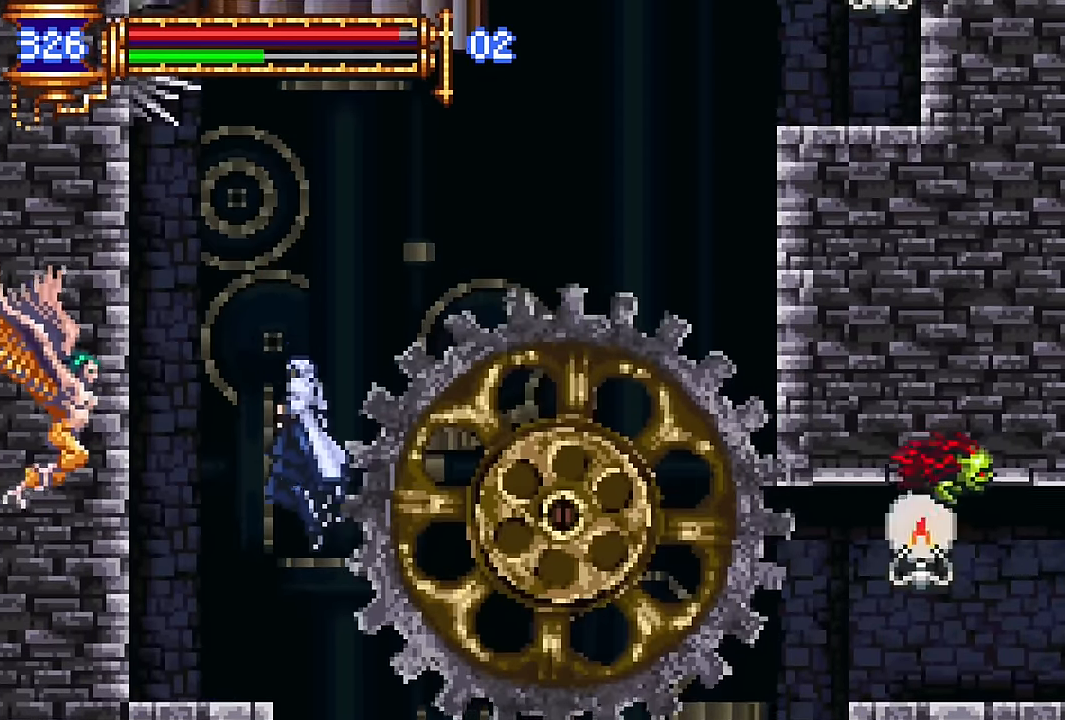
{"dt_ms": 500, "buttons": ["DPAD_RIGHT"], "events": [[50, "CROSS", "up"], [83, "CROSS", "down"], [200, "DPAD_RIGHT", "down"], [350, "CROSS", "up"]]}
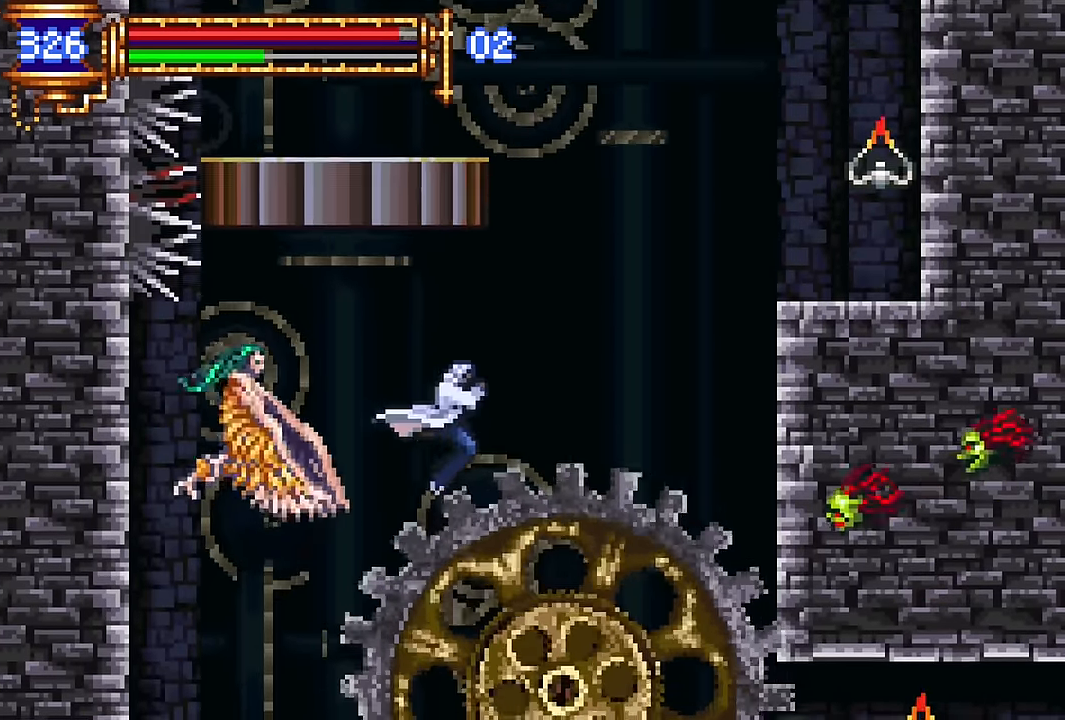
{"dt_ms": 500, "buttons": ["CROSS", "DPAD_LEFT"], "events": [[100, "CROSS", "down"], [267, "DPAD_RIGHT", "up"], [283, "CROSS", "up"], [333, "CROSS", "down"], [333, "DPAD_LEFT", "down"]]}
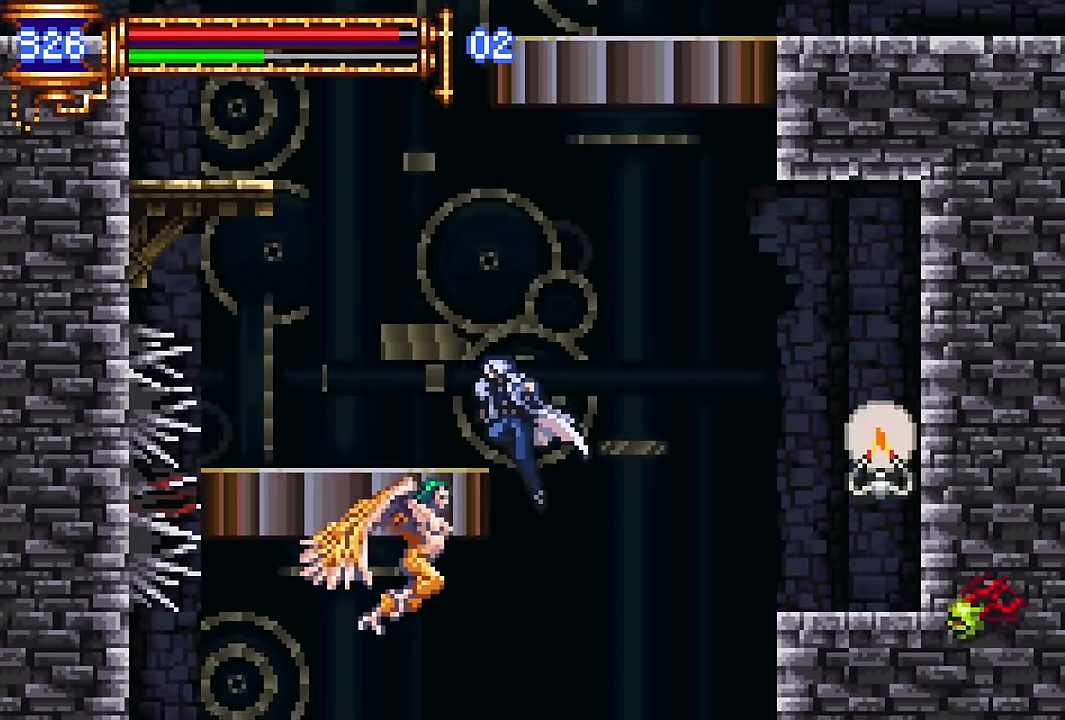
{"dt_ms": 500, "buttons": ["CROSS"], "events": [[250, "CROSS", "up"], [400, "CROSS", "down"], [433, "DPAD_LEFT", "up"]]}
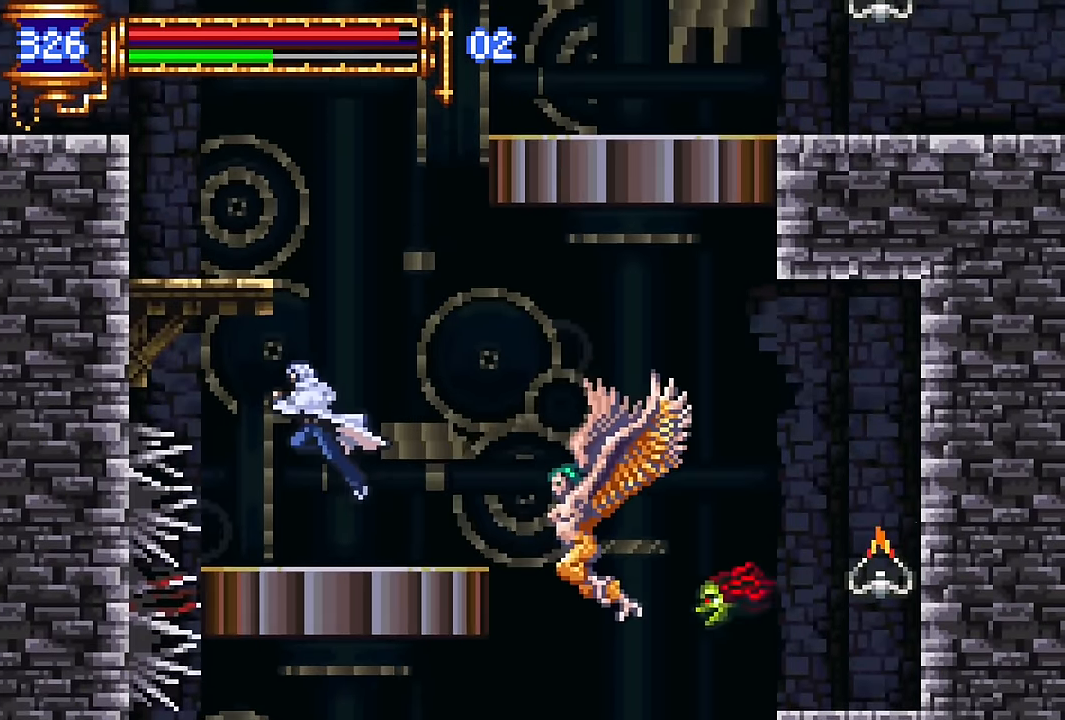
{"dt_ms": 500, "buttons": ["DPAD_LEFT"], "events": [[50, "DPAD_LEFT", "down"], [150, "CROSS", "up"], [183, "CROSS", "down"], [350, "CROSS", "up"]]}
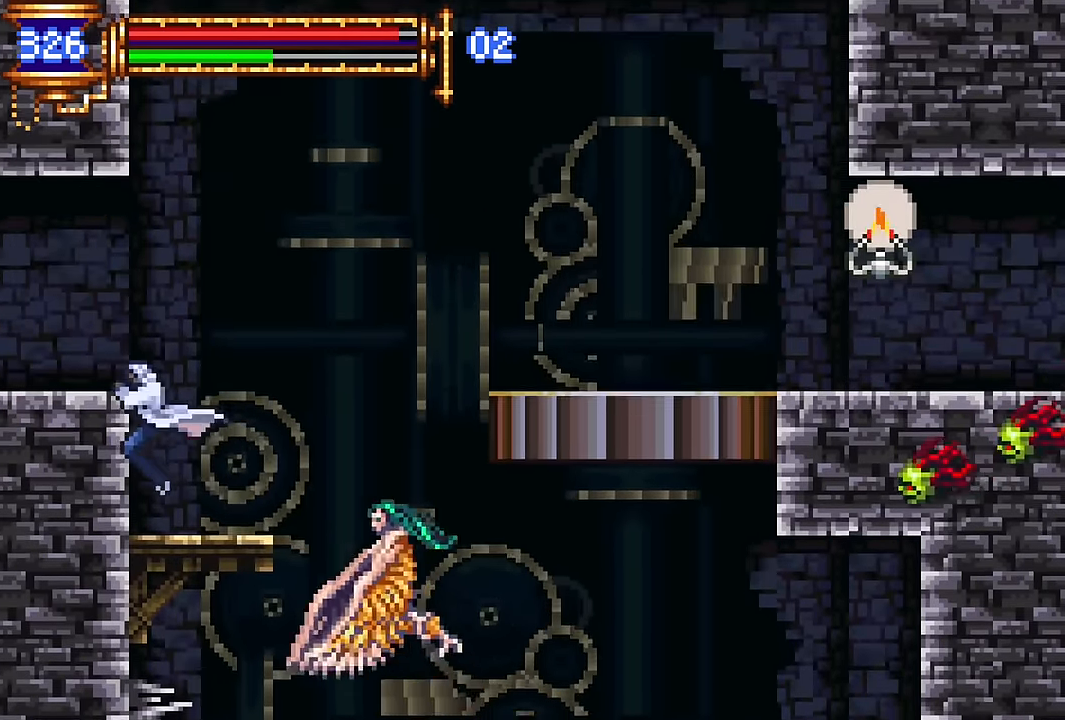
{"dt_ms": 500, "buttons": ["DPAD_LEFT"], "events": [[150, "CROSS", "down"], [350, "CROSS", "up"]]}
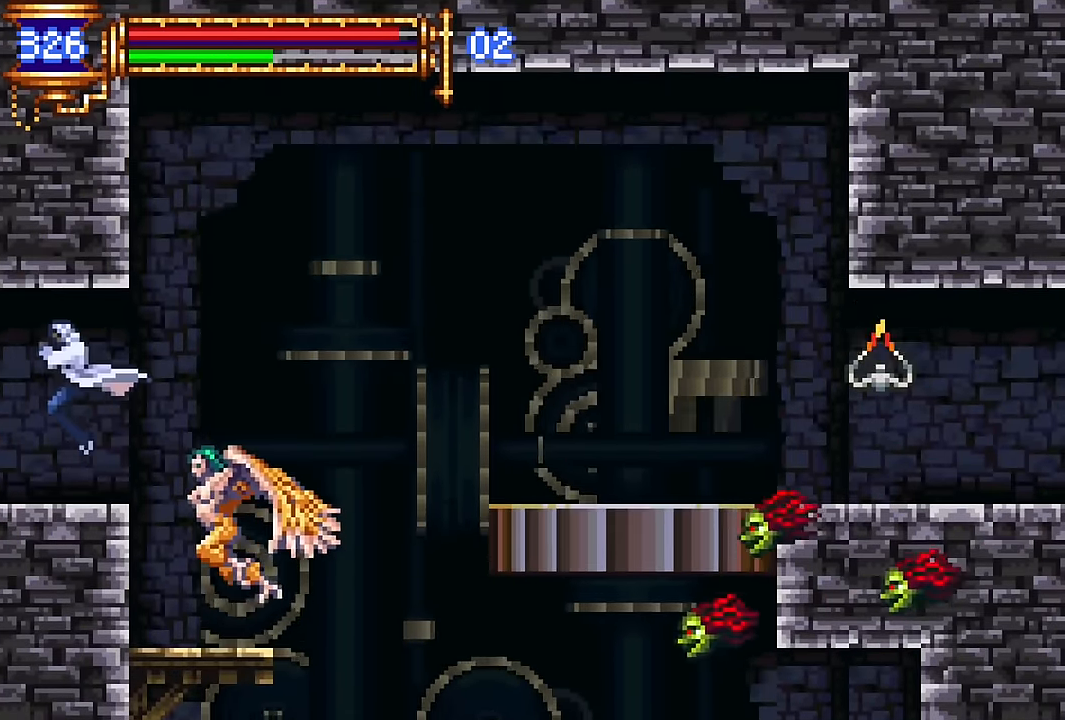
{"dt_ms": 500, "buttons": ["DPAD_LEFT"], "events": []}
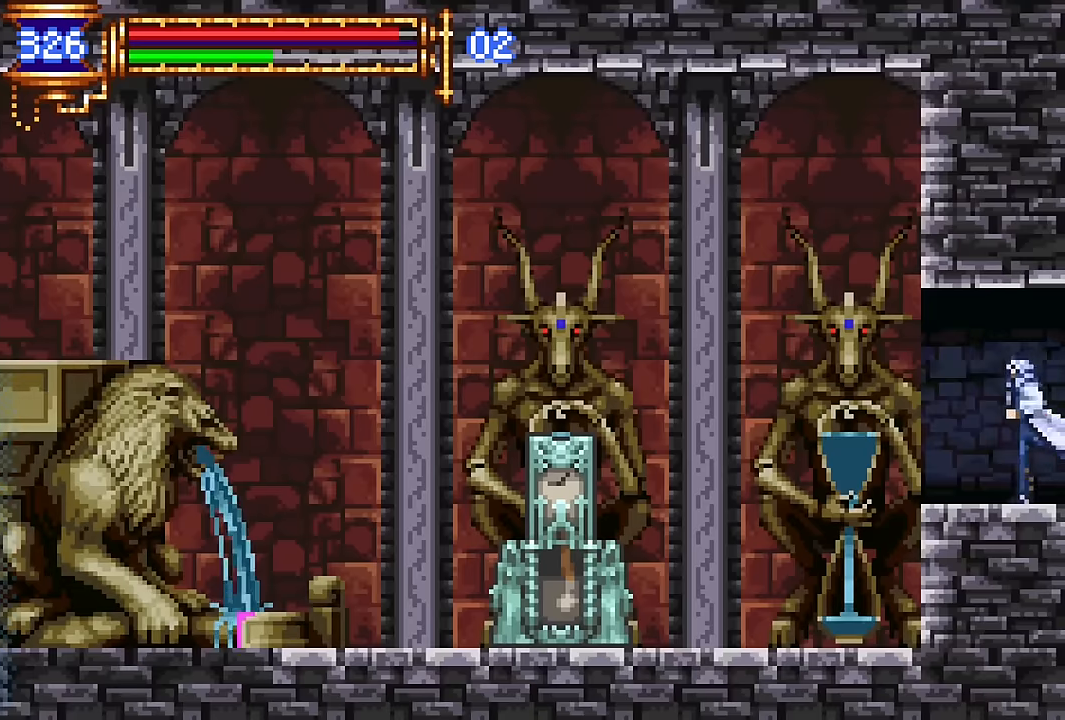
{"dt_ms": 500, "buttons": ["DPAD_LEFT"], "events": [[117, "CROSS", "down"], [150, "CROSS", "up"]]}
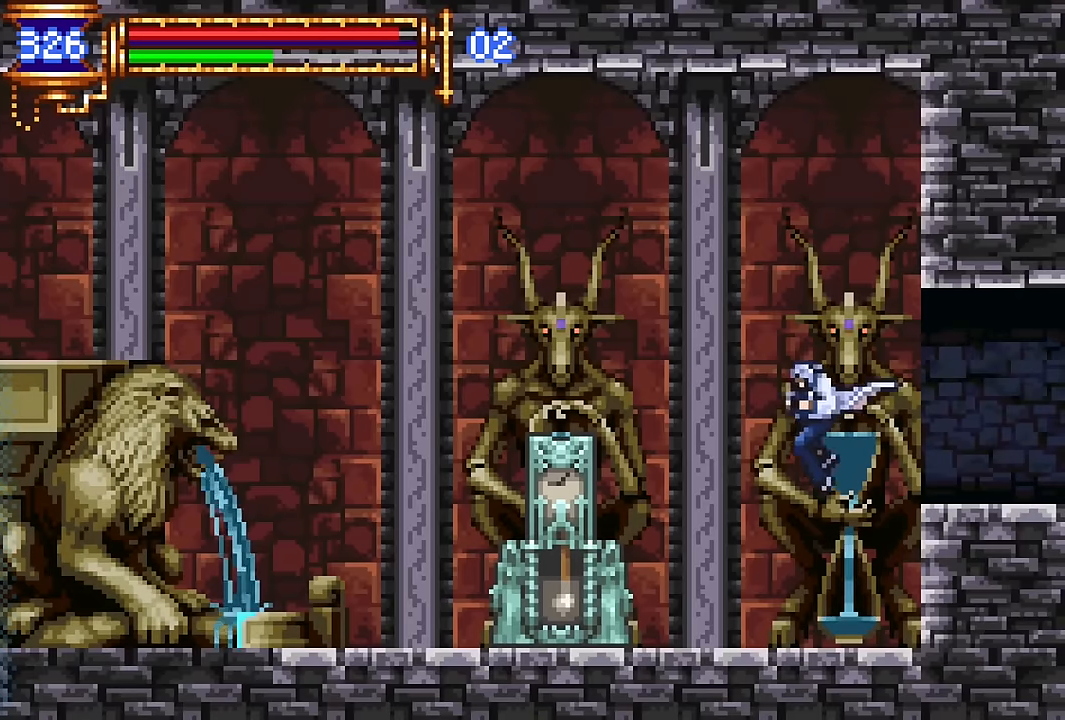
{"dt_ms": 500, "buttons": ["DPAD_LEFT"], "events": [[234, "CROSS", "down"], [250, "SQUARE", "down"], [267, "CROSS", "up"], [317, "SQUARE", "up"]]}
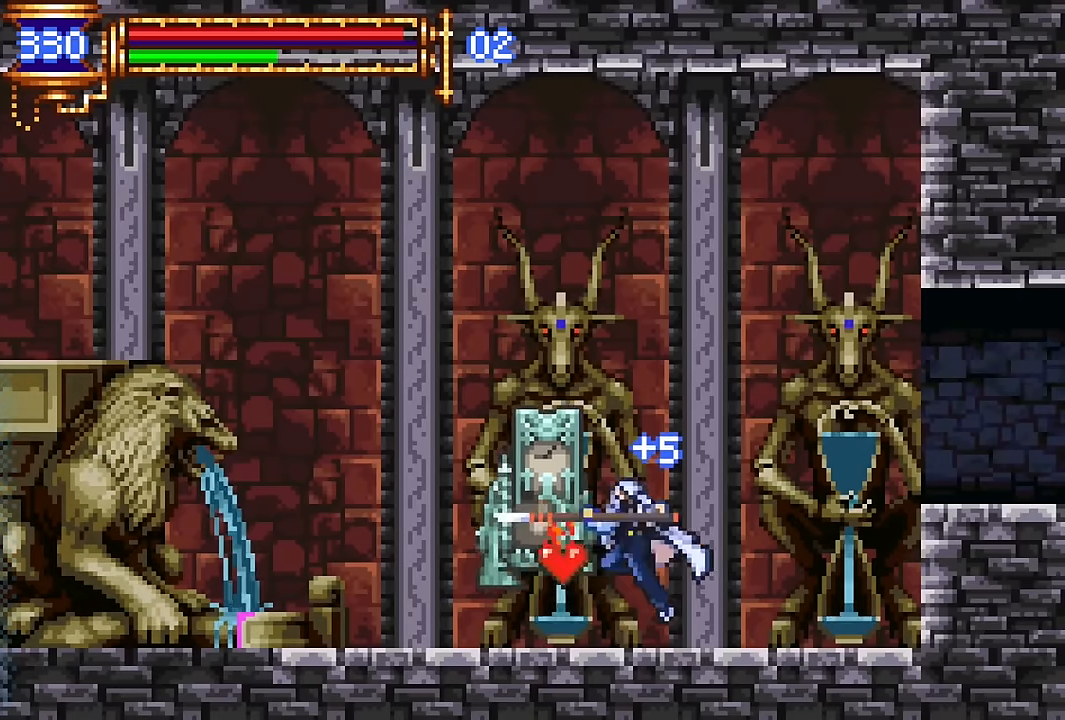
{"dt_ms": 500, "buttons": ["DPAD_LEFT"], "events": [[200, "CROSS", "down"], [234, "CROSS", "up"]]}
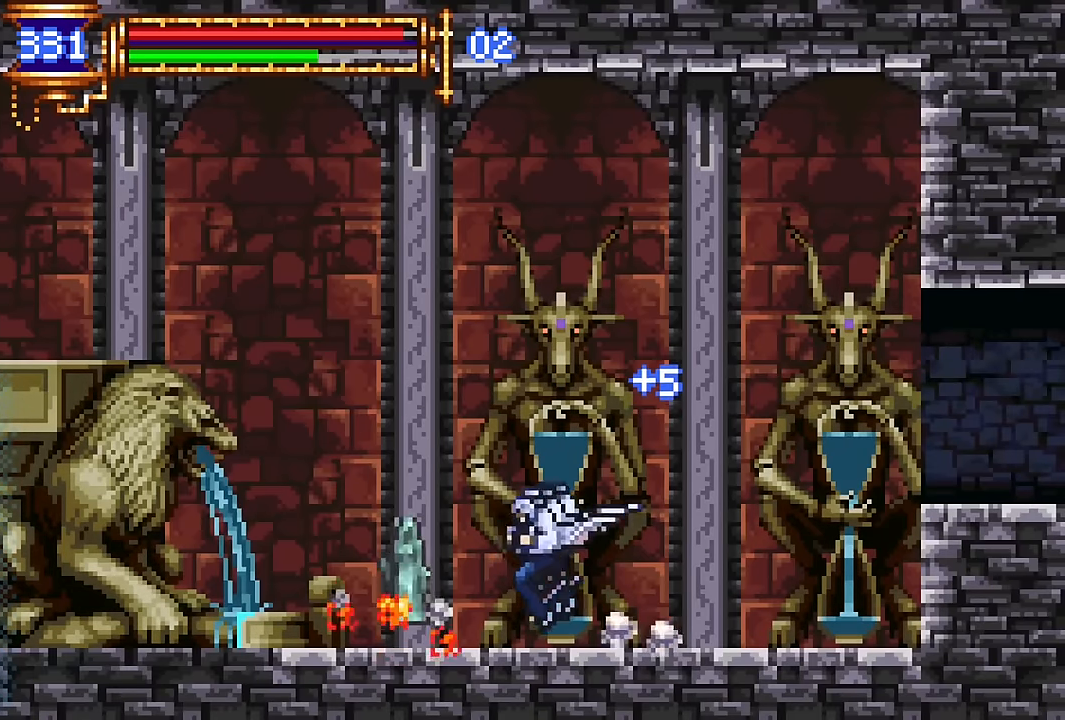
{"dt_ms": 500, "buttons": ["CROSS", "DPAD_LEFT"], "events": [[84, "DPAD_LEFT", "up"], [134, "DPAD_RIGHT", "down"], [250, "DPAD_RIGHT", "up"], [317, "CROSS", "down"], [367, "DPAD_LEFT", "down"]]}
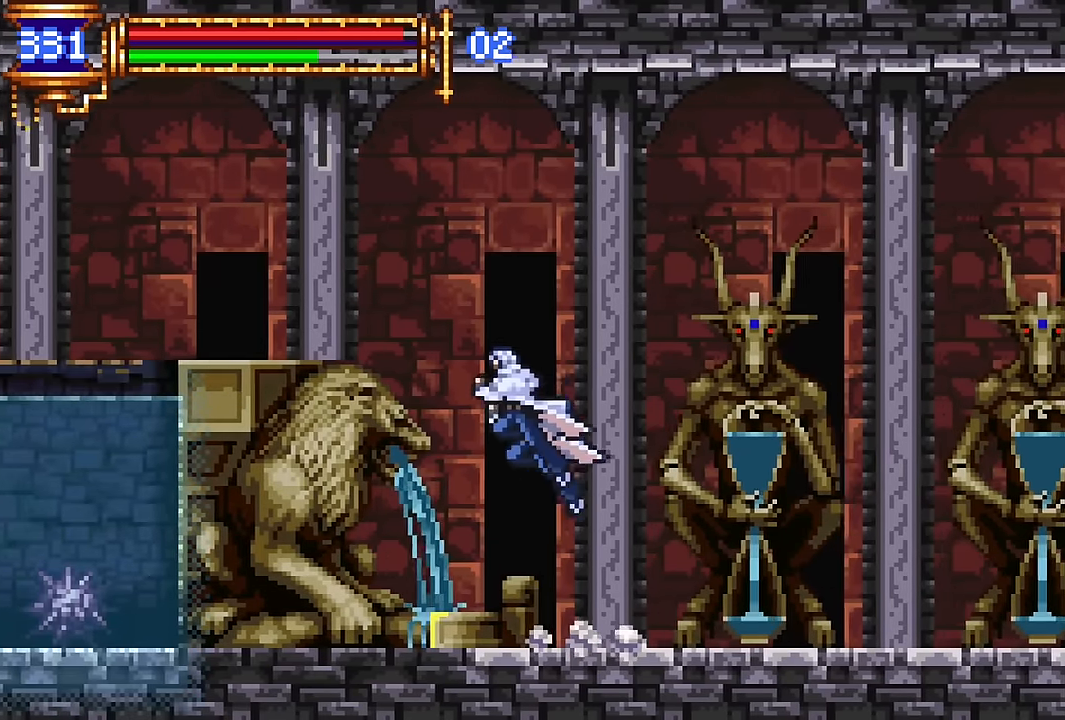
{"dt_ms": 500, "buttons": ["DPAD_LEFT"], "events": [[17, "CROSS", "up"], [67, "CROSS", "down"], [317, "CROSS", "up"]]}
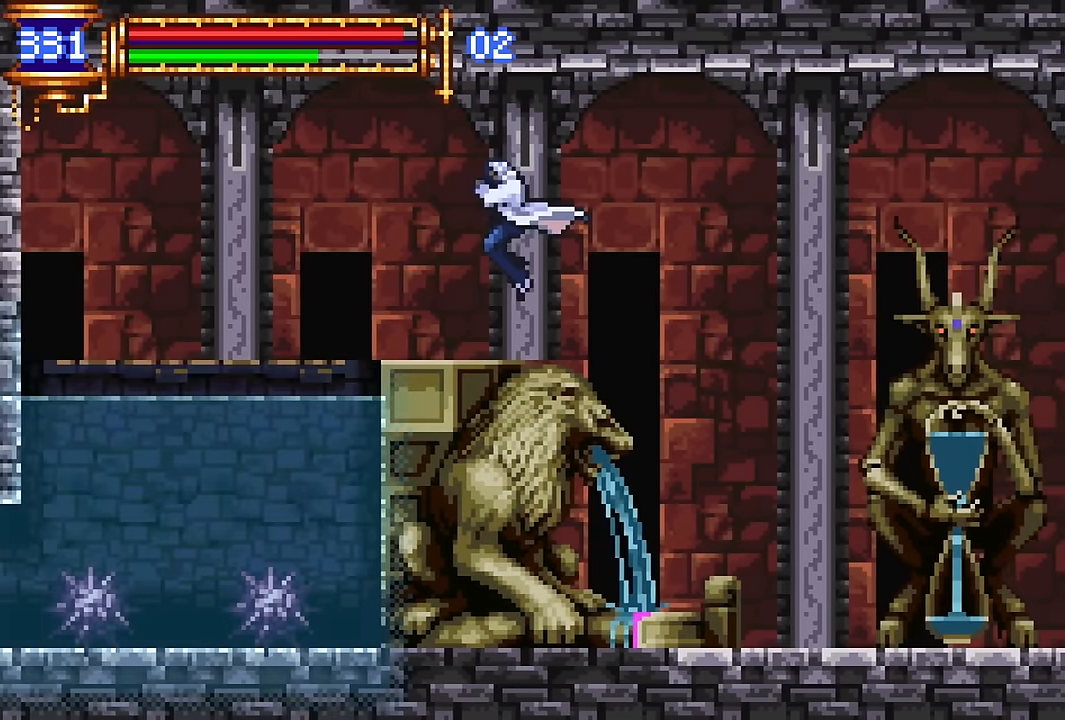
{"dt_ms": 500, "buttons": [], "events": [[450, "DPAD_LEFT", "up"]]}
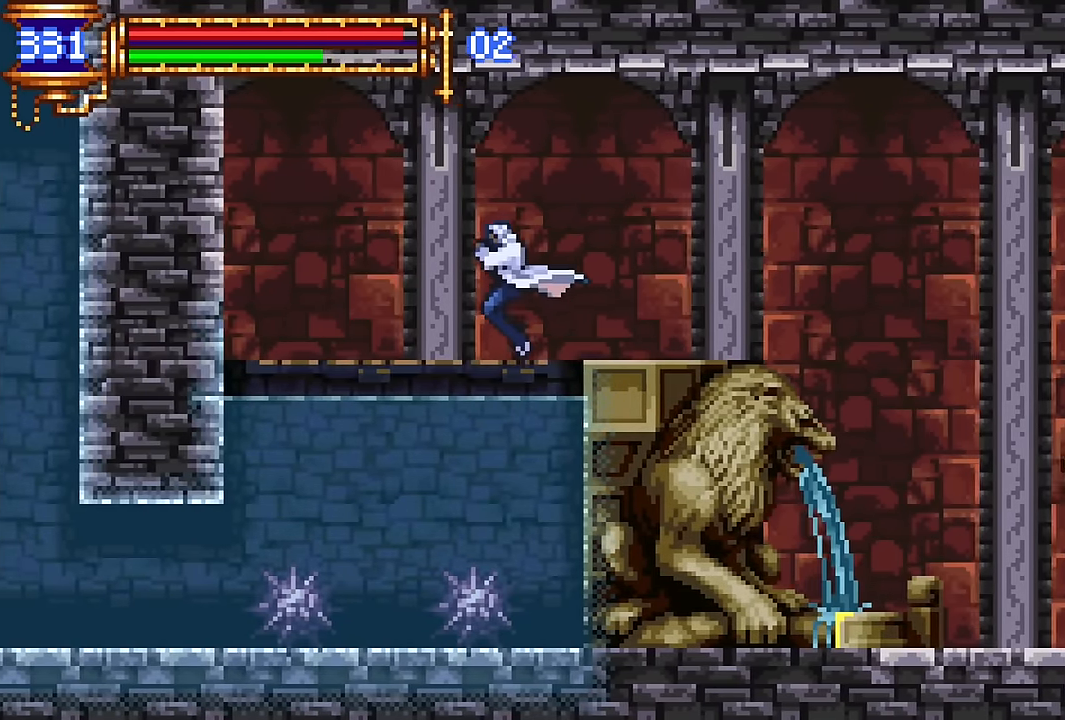
{"dt_ms": 500, "buttons": [], "events": [[17, "DPAD_RIGHT", "down"], [400, "DPAD_RIGHT", "up"]]}
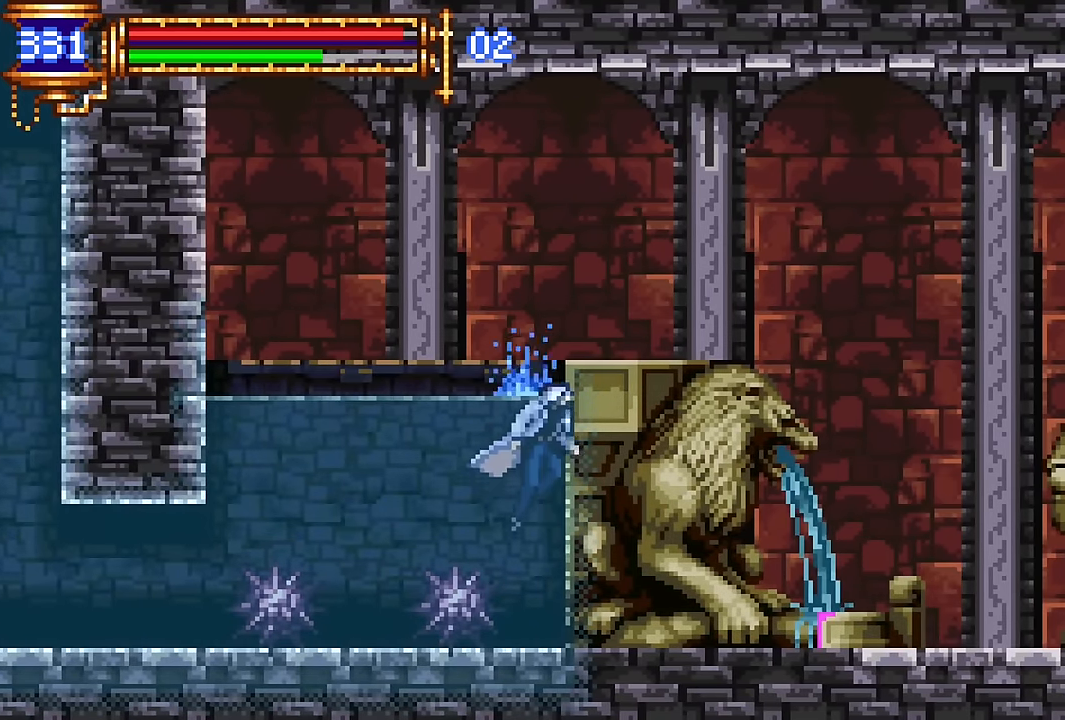
{"dt_ms": 500, "buttons": [], "events": []}
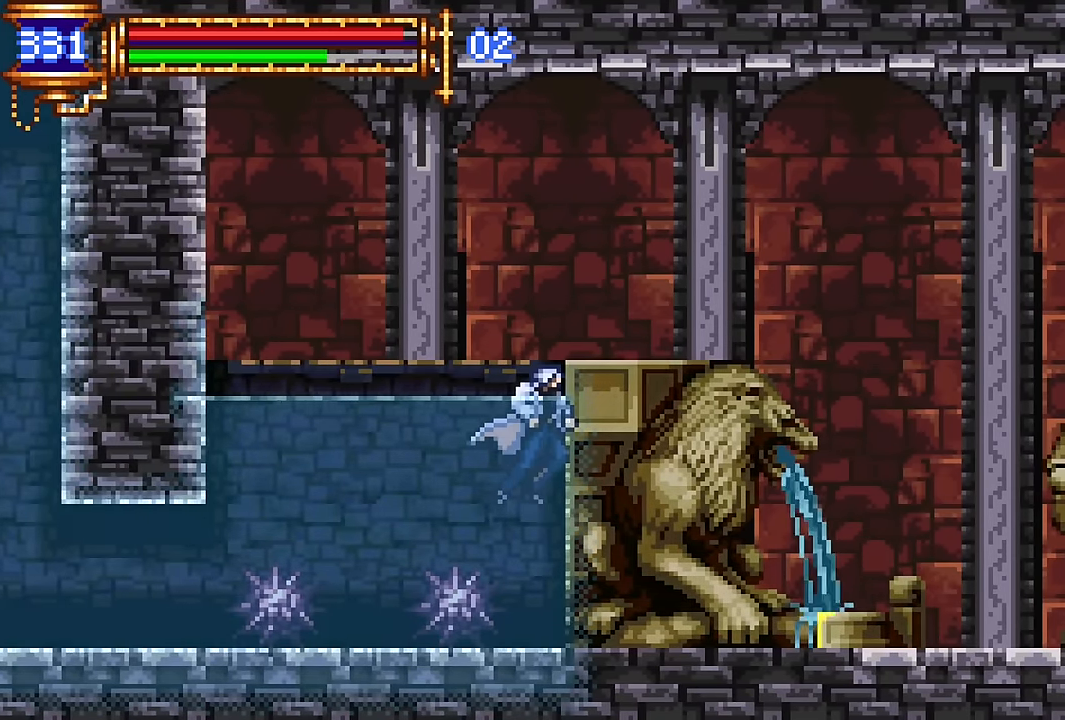
{"dt_ms": 500, "buttons": [], "events": [[67, "START", "down"], [184, "START", "up"], [284, "CROSS", "down"], [450, "CROSS", "up"]]}
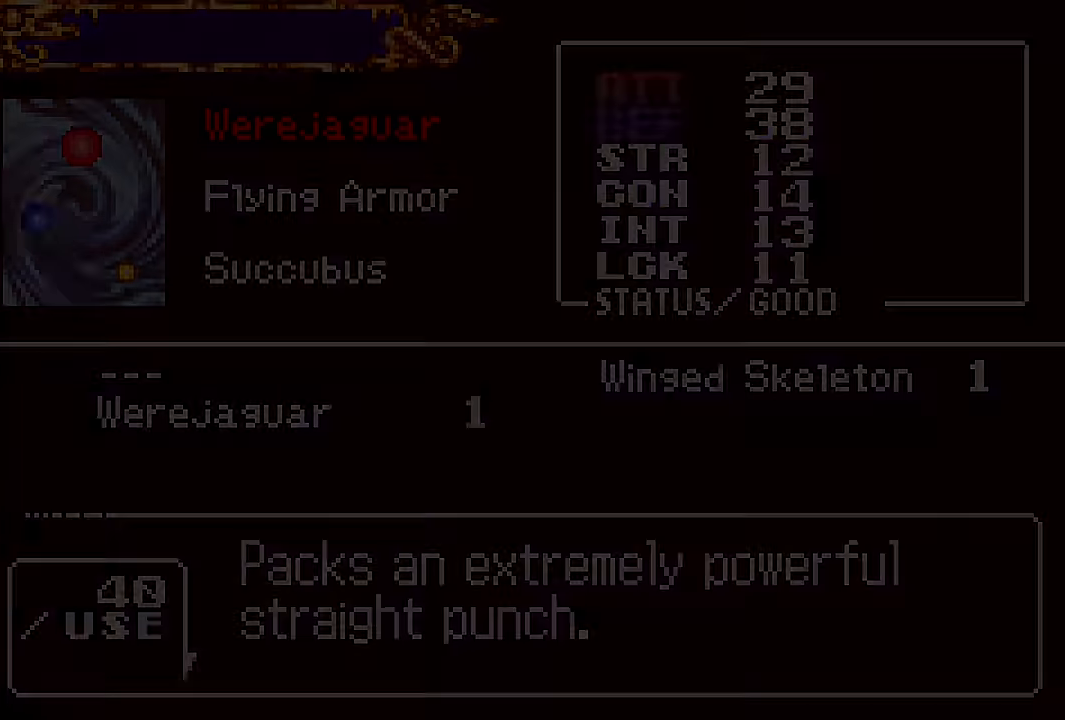
{"dt_ms": 500, "buttons": ["DPAD_DOWN"], "events": [[84, "DPAD_UP", "down"], [134, "CROSS", "down"], [150, "DPAD_UP", "up"], [200, "CROSS", "up"], [300, "DPAD_RIGHT", "down"], [334, "DPAD_RIGHT", "up"], [467, "DPAD_DOWN", "down"]]}
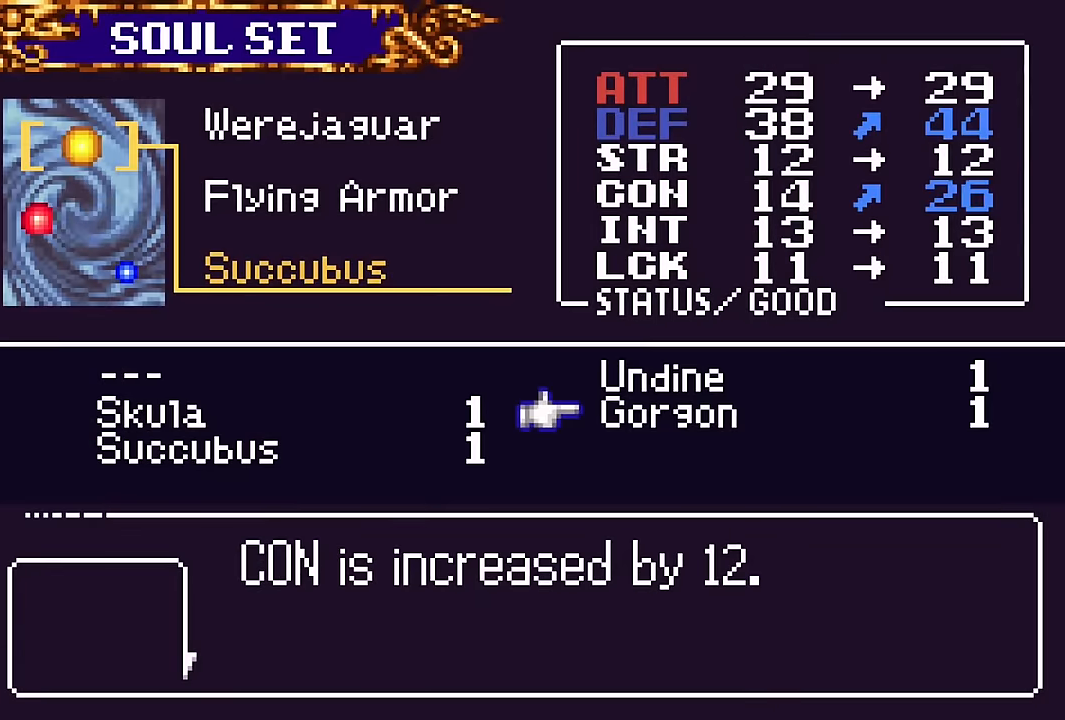
{"dt_ms": 500, "buttons": [], "events": [[50, "DPAD_DOWN", "up"], [200, "DPAD_LEFT", "down"], [250, "DPAD_LEFT", "up"], [284, "CROSS", "down"], [334, "SQUARE", "down"], [350, "CROSS", "up"], [400, "SQUARE", "up"]]}
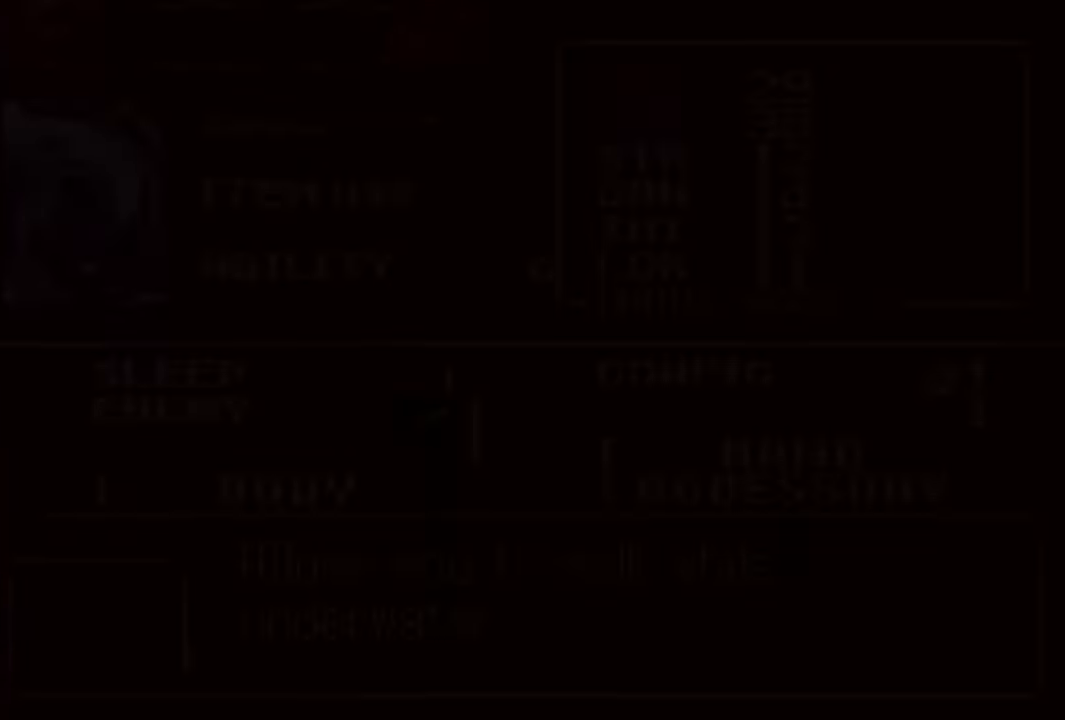
{"dt_ms": 500, "buttons": [], "events": [[167, "SQUARE", "down"], [250, "SQUARE", "up"]]}